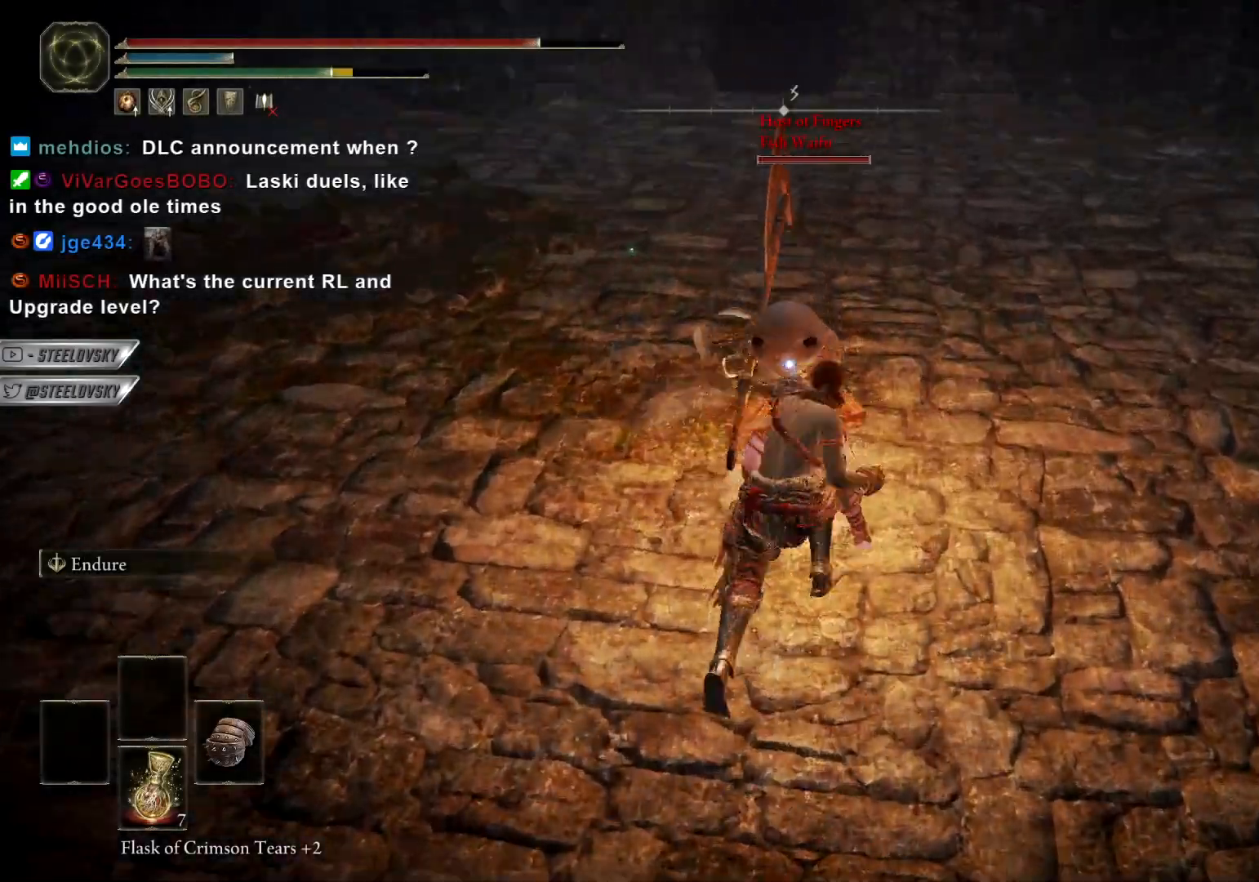
Gameplay with a controller (PlayStation layout); each line is a JSON object with the inputs held at the frame after it (dt_ms = milliseconds from this image to that frame). "events" lists button and stick changes between this image and that frame as [ms after this image, input, new state], when the widget could be followed in between.
{"dt_ms": 500, "buttons": ["L1"], "left_stick": "down", "right_stick": "center", "events": [[467, "L1", "down"], [467, "left_stick", "down"]]}
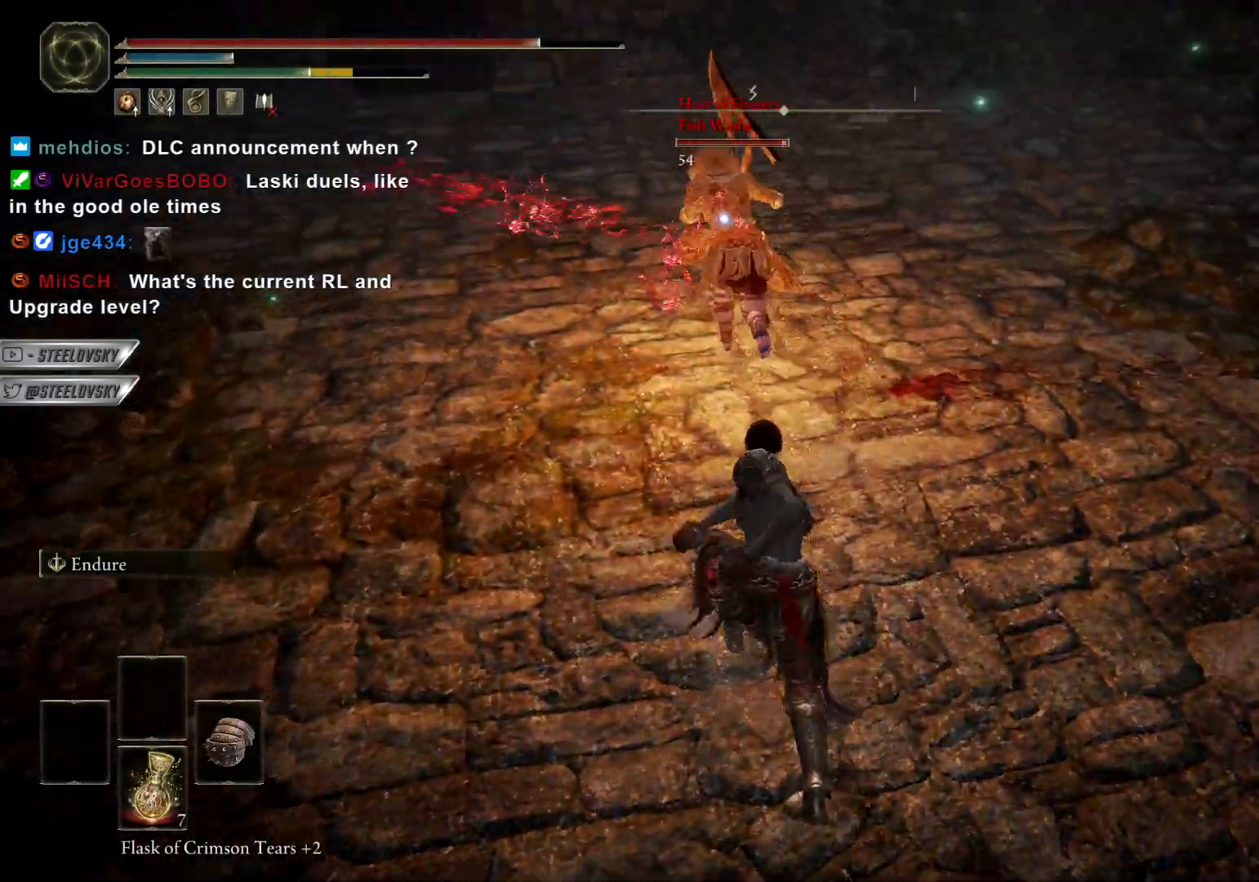
{"dt_ms": 500, "buttons": [], "left_stick": "down", "right_stick": "center", "events": [[83, "R3", "down"], [183, "L1", "up"], [200, "R3", "up"]]}
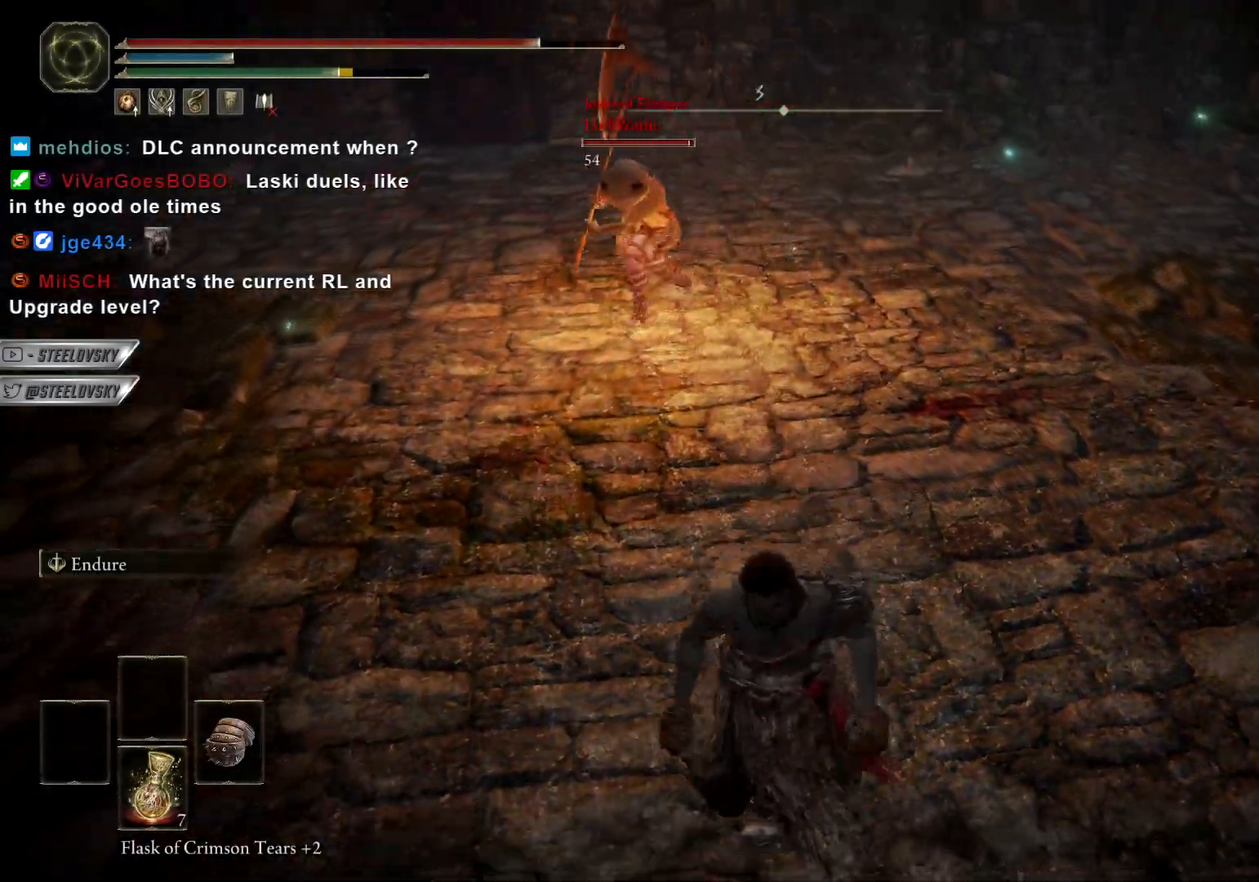
{"dt_ms": 1000, "buttons": [], "left_stick": "down", "right_stick": "left"}
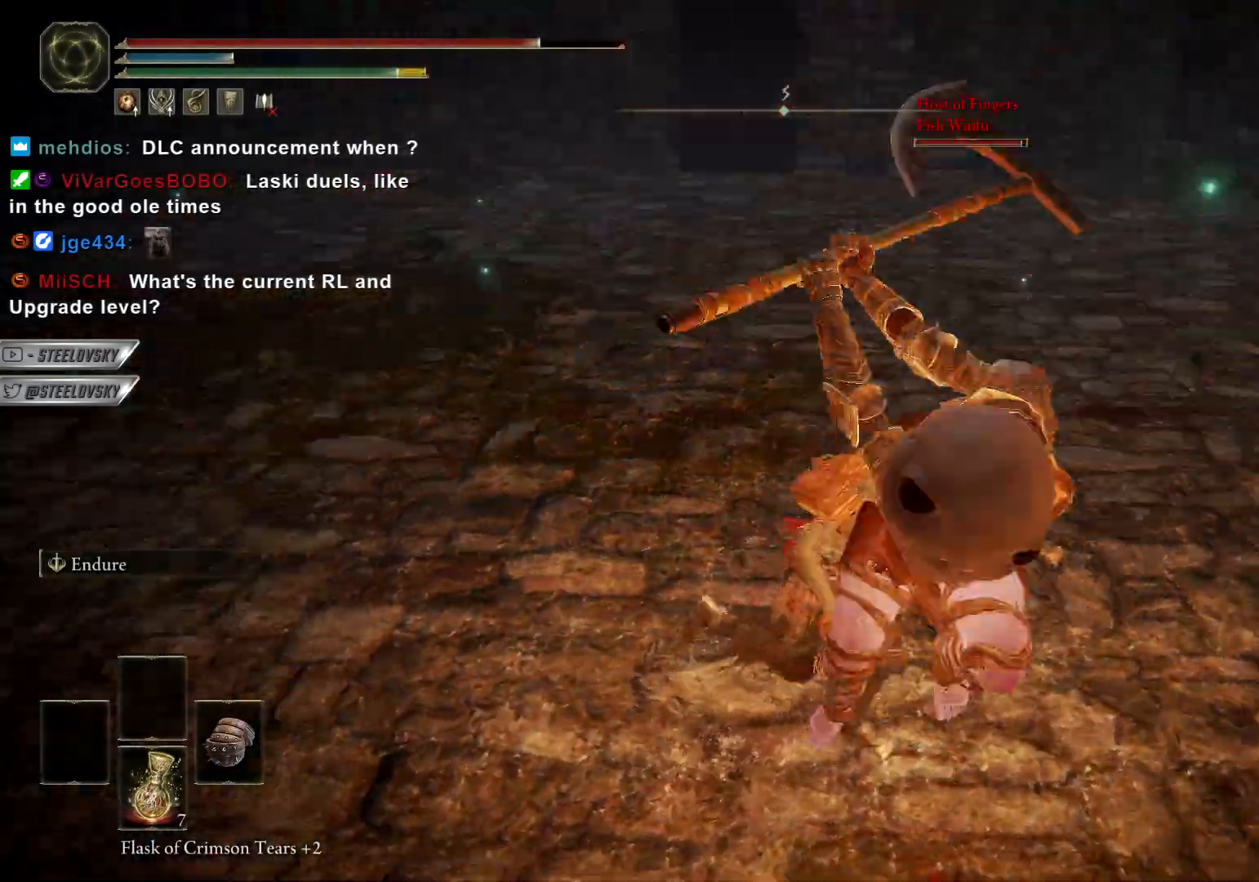
{"dt_ms": 500, "buttons": [], "left_stick": "up-left", "right_stick": "left", "events": [[67, "right_stick", "center"], [100, "left_stick", "down-left"], [167, "right_stick", "left"], [250, "left_stick", "left"], [300, "right_stick", "center"], [383, "right_stick", "left"], [467, "left_stick", "up-left"]]}
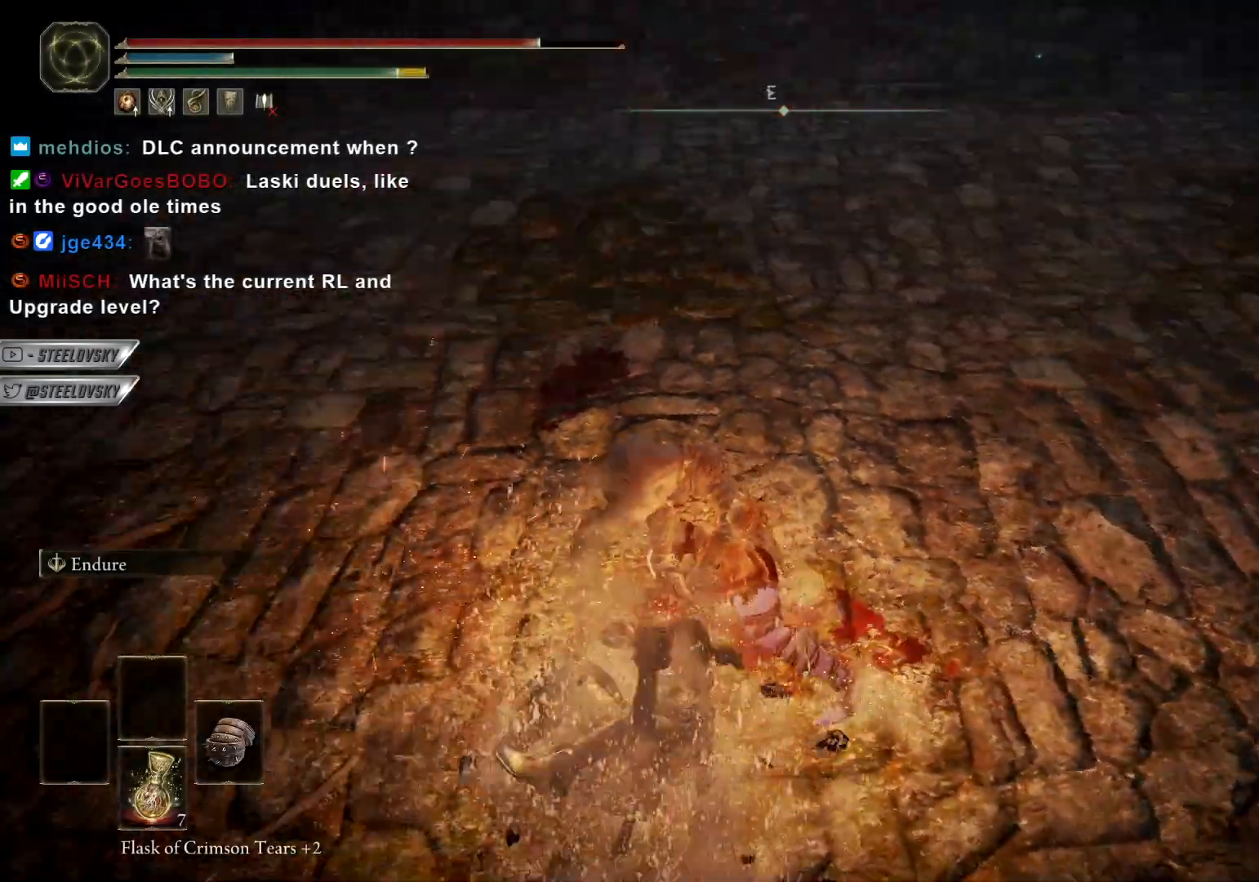
{"dt_ms": 500, "buttons": [], "left_stick": "up-right", "right_stick": "center", "events": [[33, "right_stick", "center"], [50, "L1", "down"], [100, "left_stick", "up-right"], [283, "L1", "up"], [283, "R2", "down"], [300, "R3", "down"], [383, "R3", "up"], [400, "R2", "up"]]}
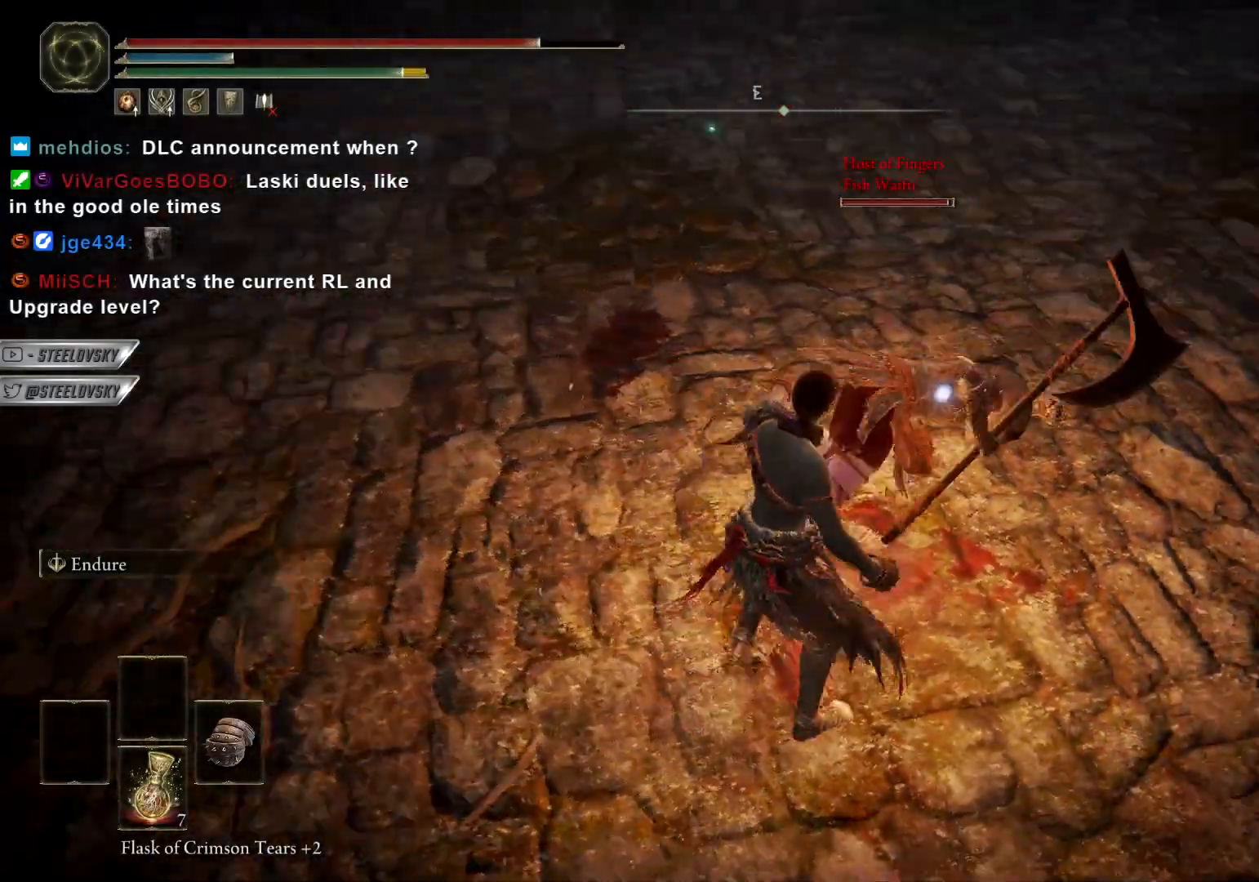
{"dt_ms": 500, "buttons": ["L1"], "left_stick": "up-right", "right_stick": "center", "events": [[33, "left_stick", "up"], [350, "left_stick", "up-right"], [417, "L1", "down"]]}
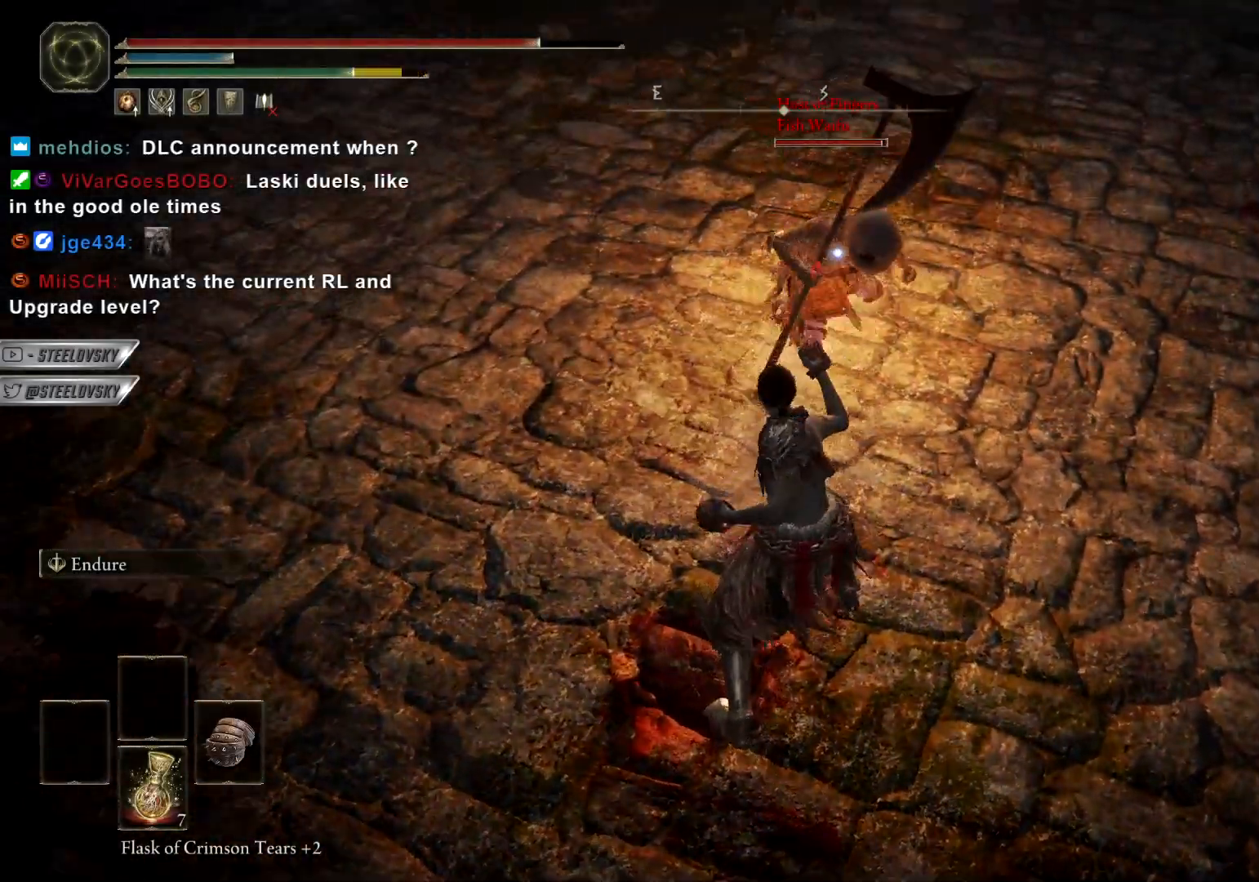
{"dt_ms": 500, "buttons": ["L1"], "left_stick": "up-right", "right_stick": "center", "events": [[233, "R2", "down"], [317, "R2", "up"]]}
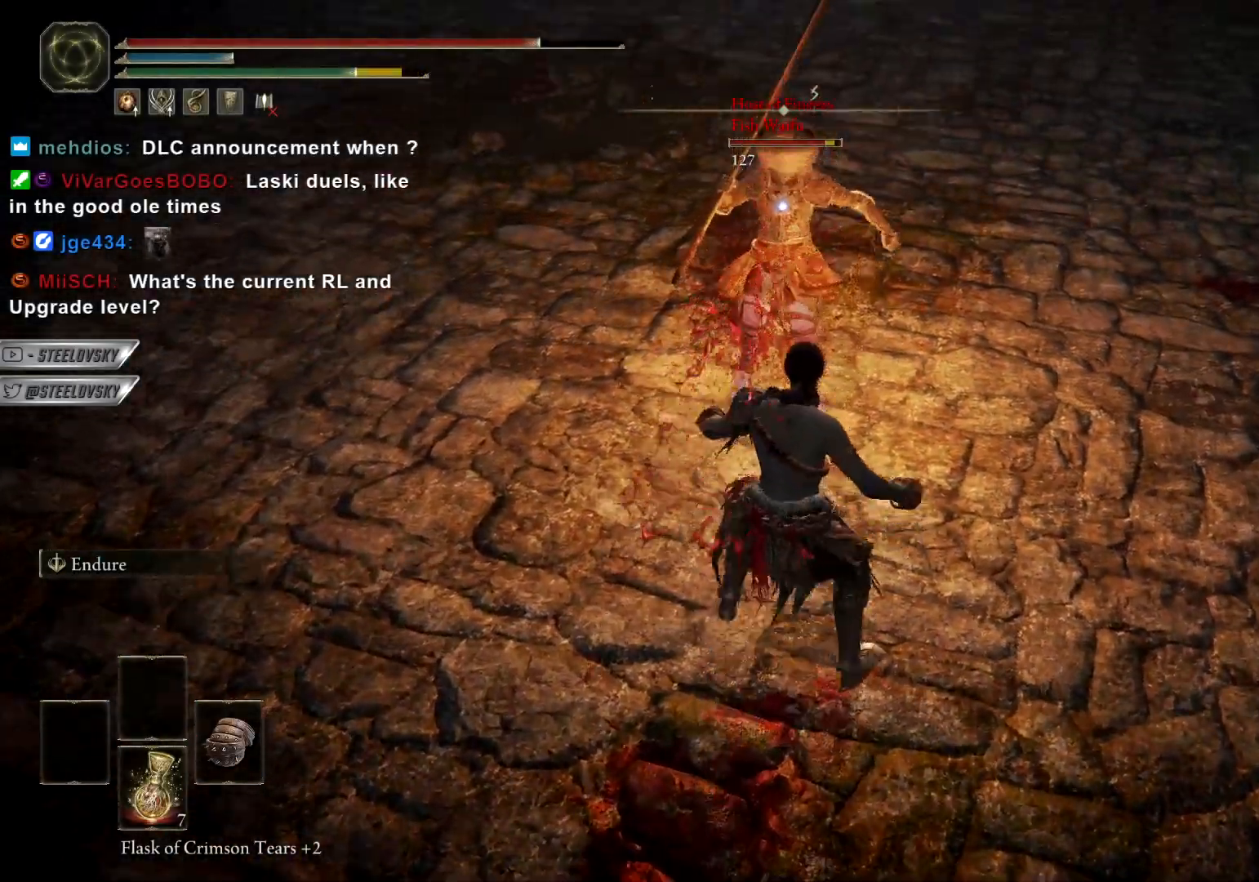
{"dt_ms": 500, "buttons": ["CIRCLE"], "left_stick": "up-right", "right_stick": "center", "events": [[233, "L1", "up"], [250, "CIRCLE", "down"]]}
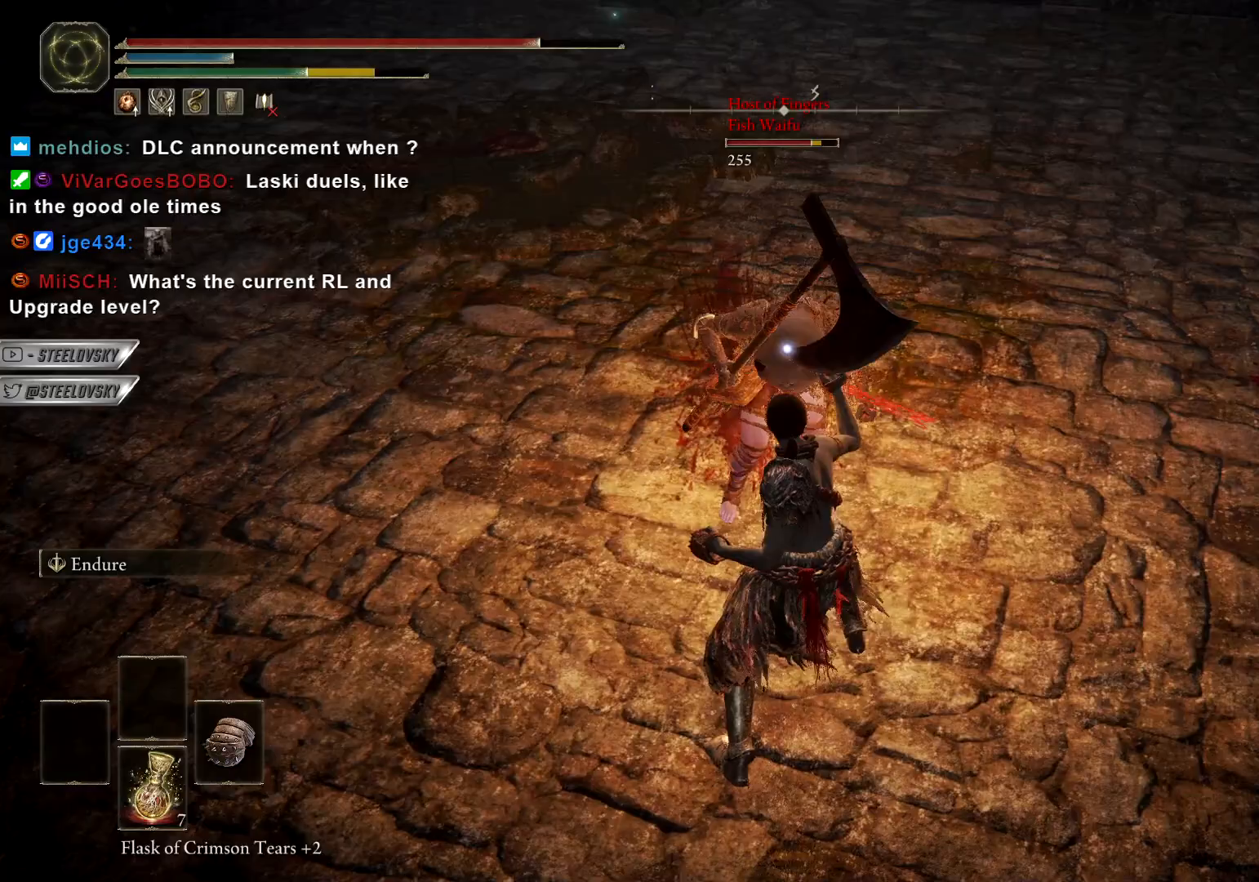
{"dt_ms": 500, "buttons": ["L1"], "left_stick": "up-right", "right_stick": "center", "events": [[433, "CIRCLE", "up"], [483, "L1", "down"]]}
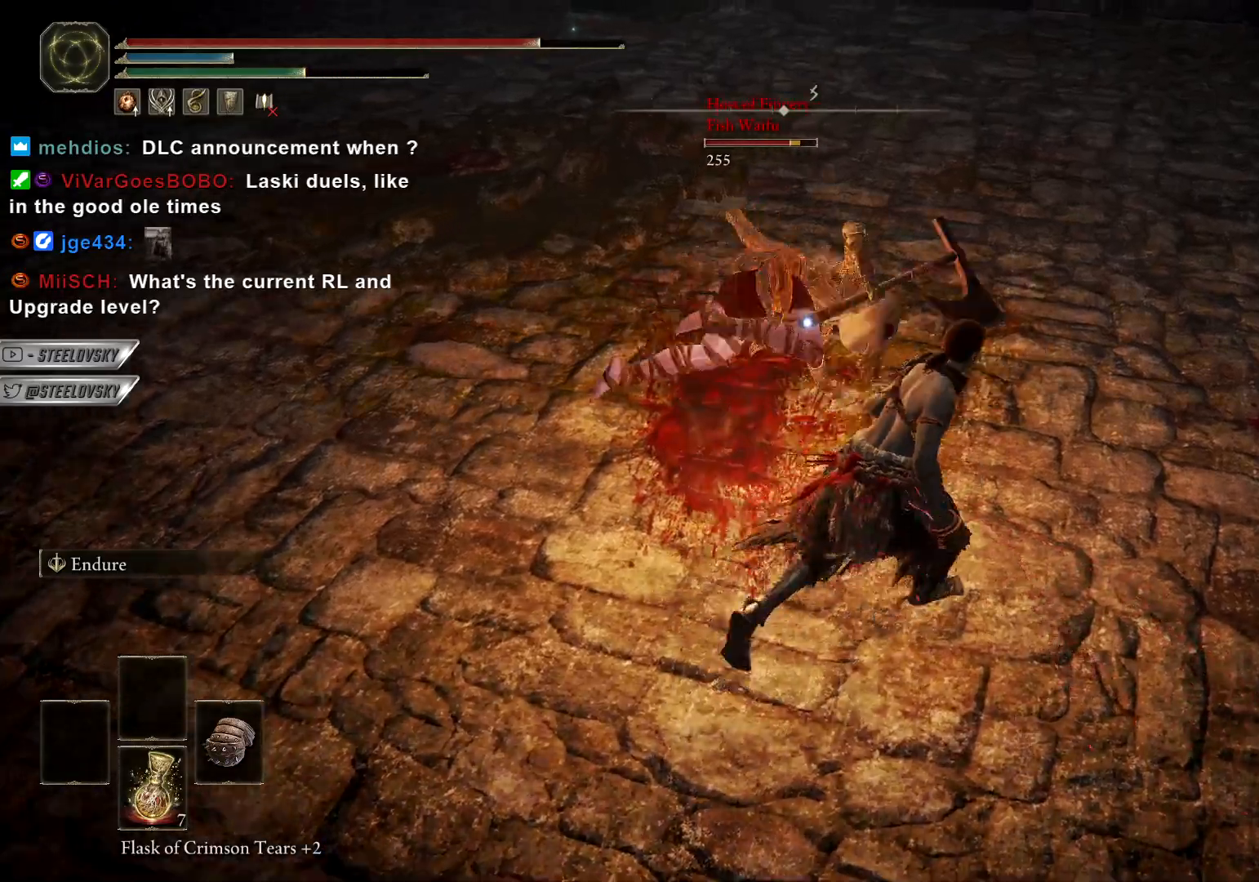
{"dt_ms": 500, "buttons": [], "left_stick": "up", "right_stick": "center", "events": [[67, "left_stick", "up"], [83, "L1", "up"], [167, "L1", "down"], [283, "L1", "up"], [333, "R2", "down"], [417, "R2", "up"]]}
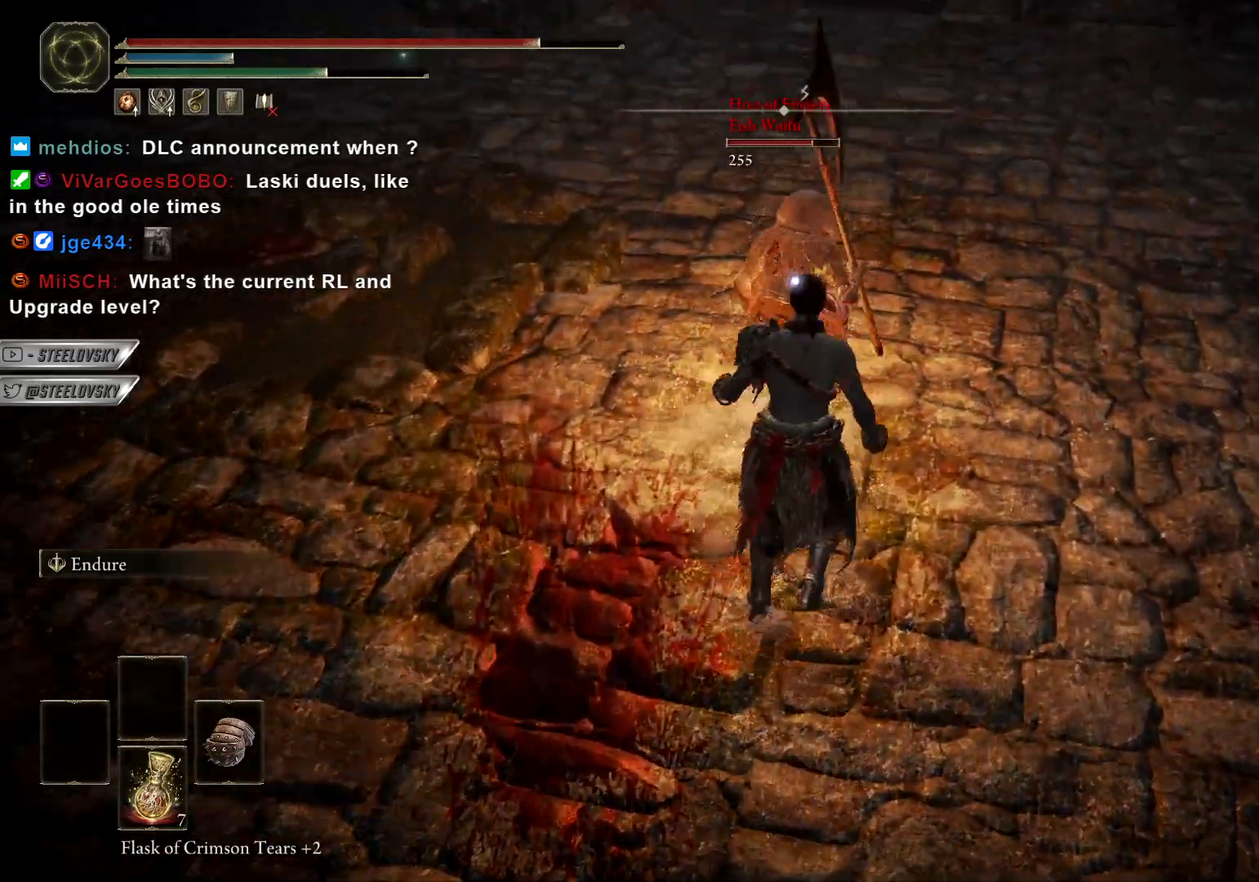
{"dt_ms": 500, "buttons": ["L1"], "left_stick": "down-right", "right_stick": "center", "events": [[83, "left_stick", "up-right"], [383, "L1", "down"], [450, "left_stick", "down-right"]]}
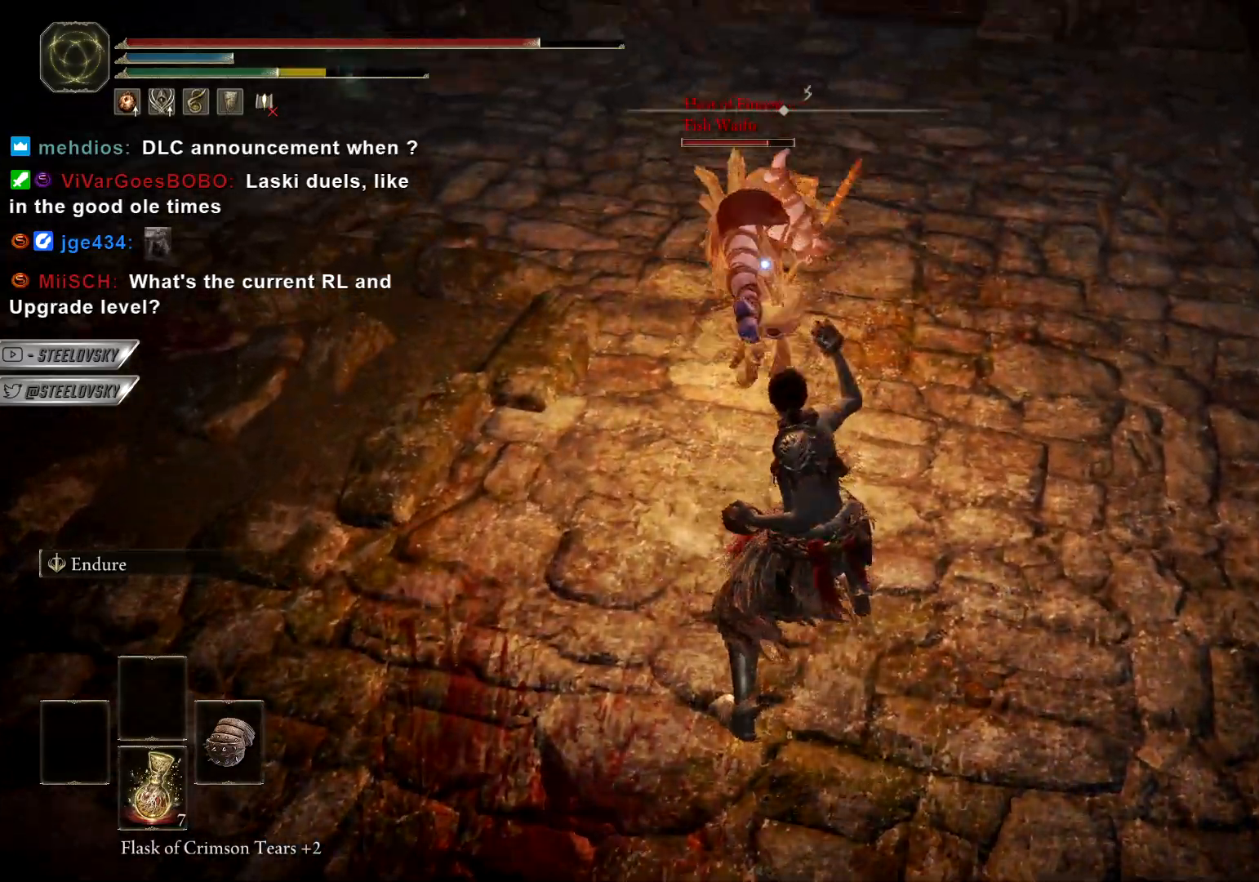
{"dt_ms": 500, "buttons": ["CIRCLE"], "left_stick": "up", "right_stick": "center", "events": [[50, "CIRCLE", "down"], [50, "left_stick", "down"], [133, "R3", "down"], [267, "L1", "up"], [283, "R3", "up"], [417, "R3", "down"], [483, "R3", "up"], [483, "left_stick", "up"]]}
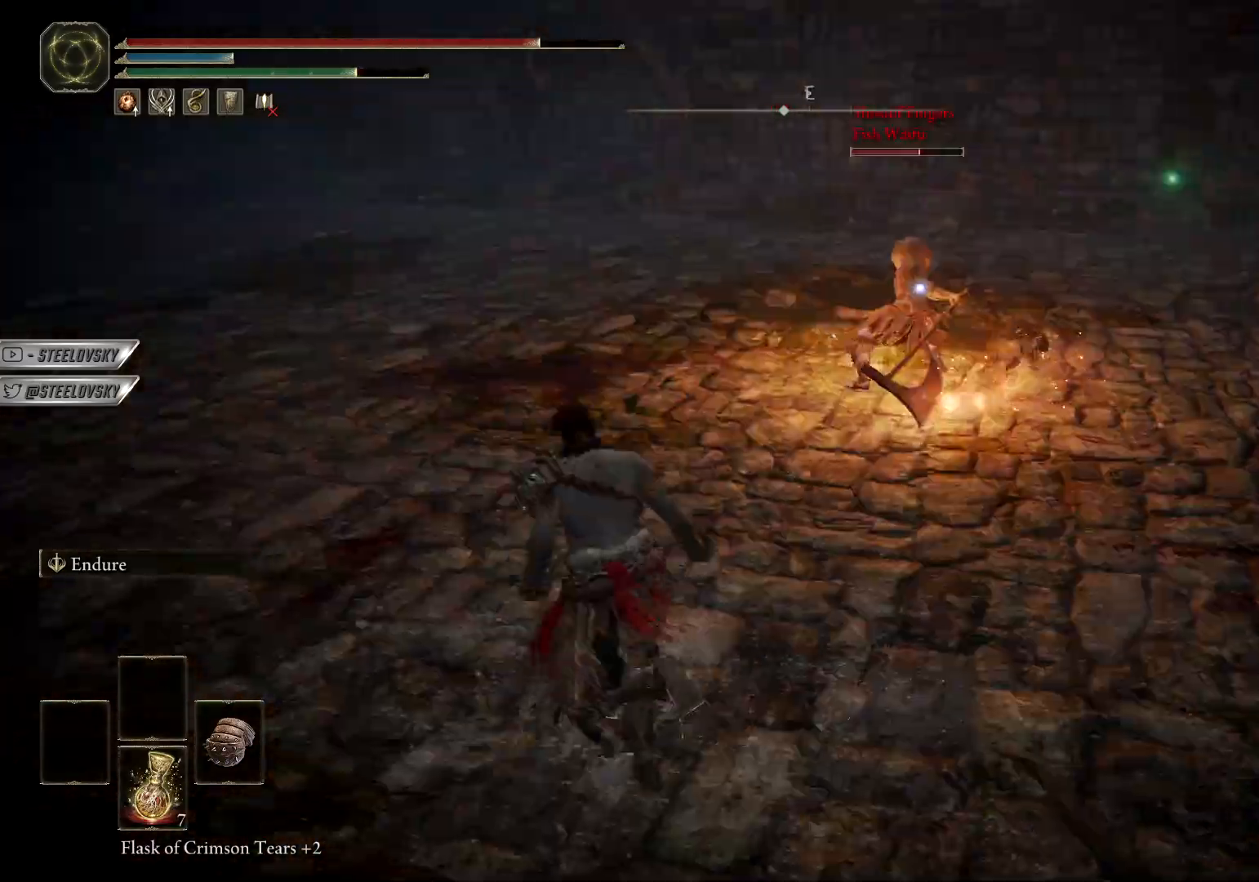
{"dt_ms": 500, "buttons": [], "left_stick": "up", "right_stick": "center", "events": [[100, "left_stick", "left"], [250, "left_stick", "up"], [267, "R2", "down"], [417, "CIRCLE", "up"], [417, "R2", "up"]]}
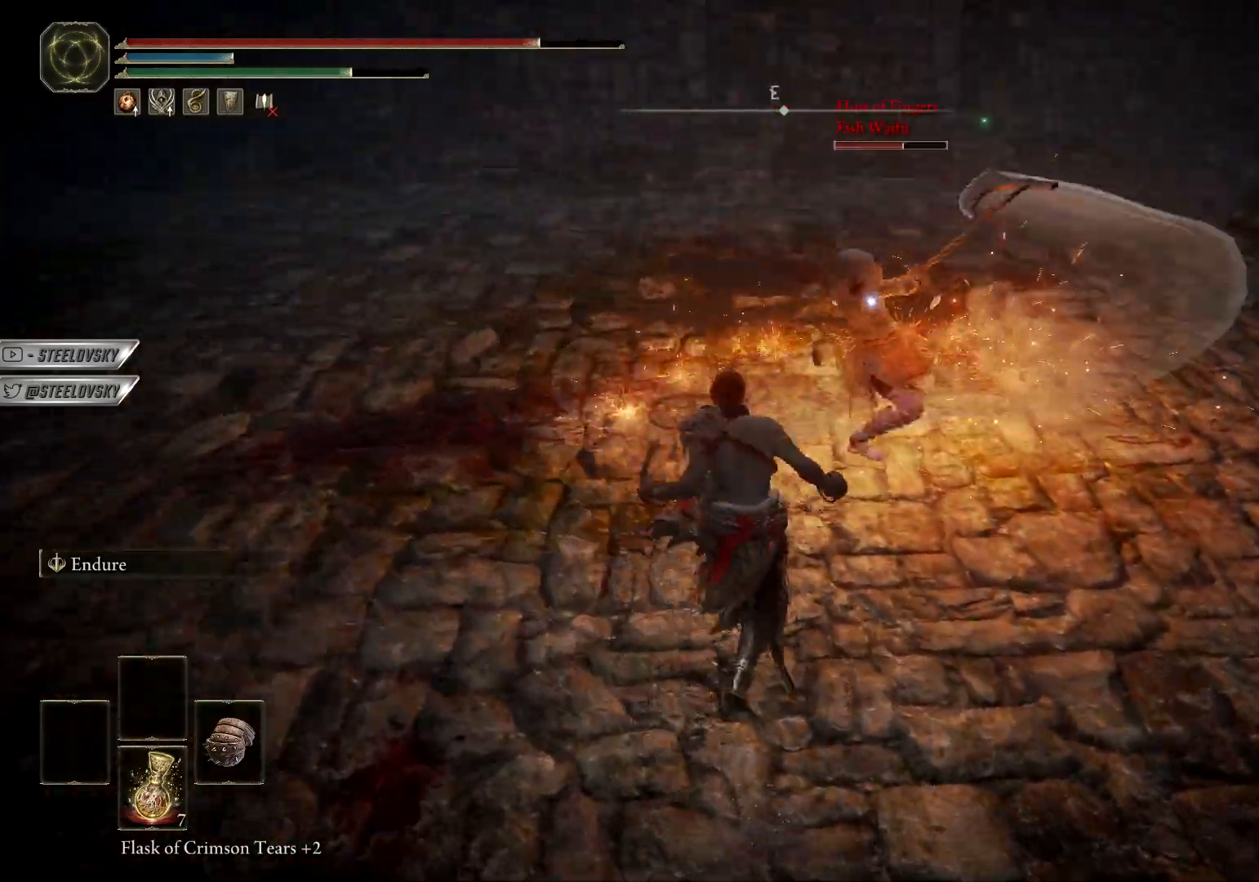
{"dt_ms": 500, "buttons": [], "left_stick": "up", "right_stick": "center", "events": [[33, "left_stick", "up-right"], [467, "left_stick", "up"]]}
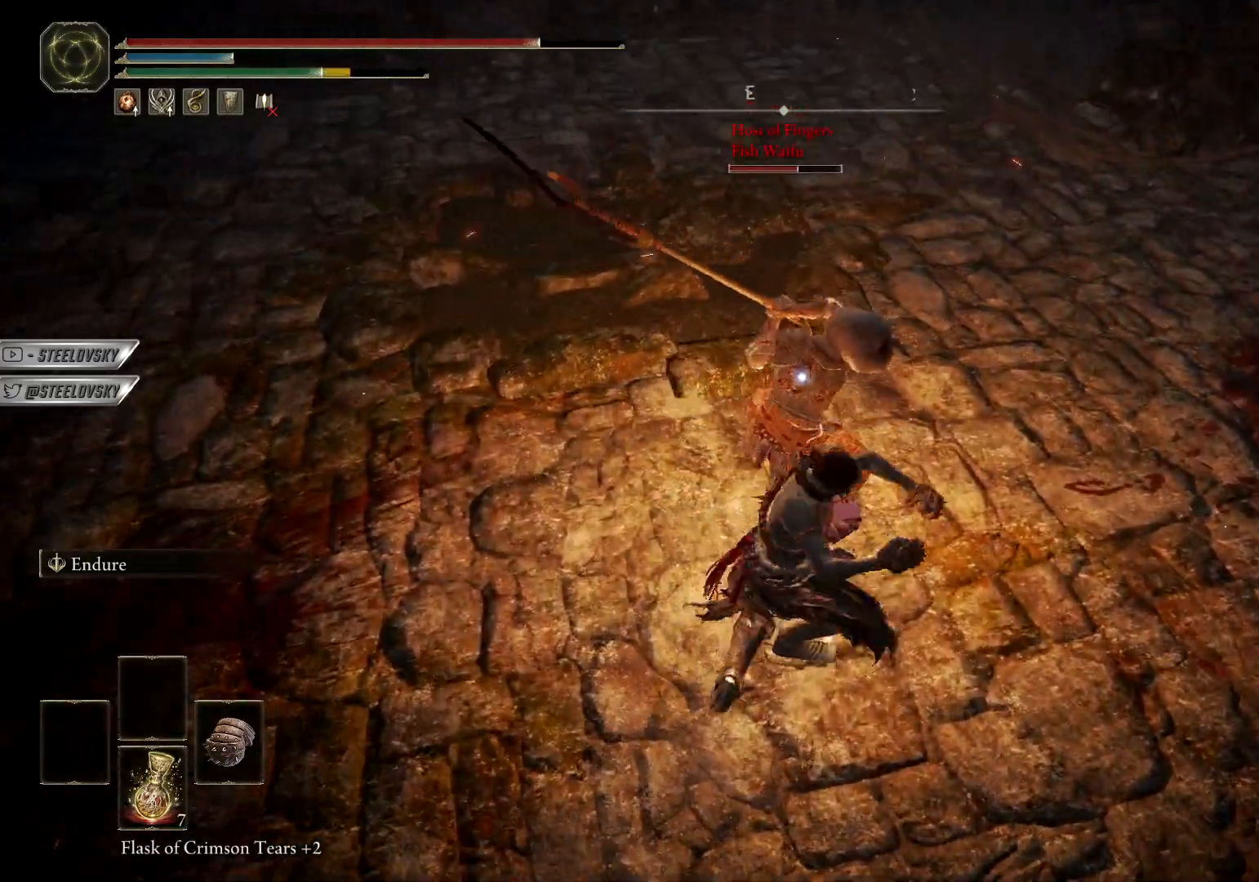
{"dt_ms": 500, "buttons": [], "left_stick": "up", "right_stick": "center", "events": [[183, "R2", "down"], [317, "R2", "up"]]}
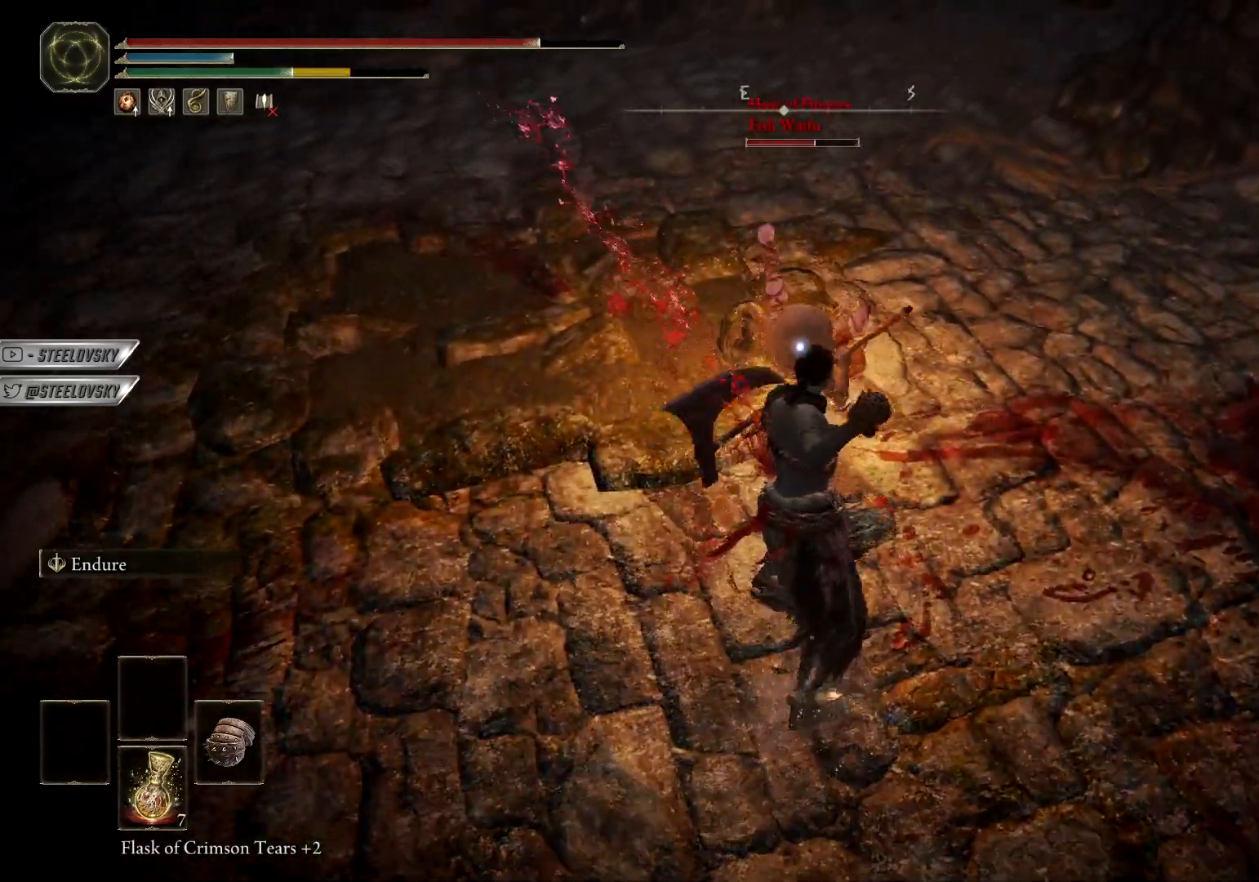
{"dt_ms": 500, "buttons": [], "left_stick": "down", "right_stick": "center", "events": [[17, "R3", "down"], [17, "left_stick", "down"], [150, "R3", "up"]]}
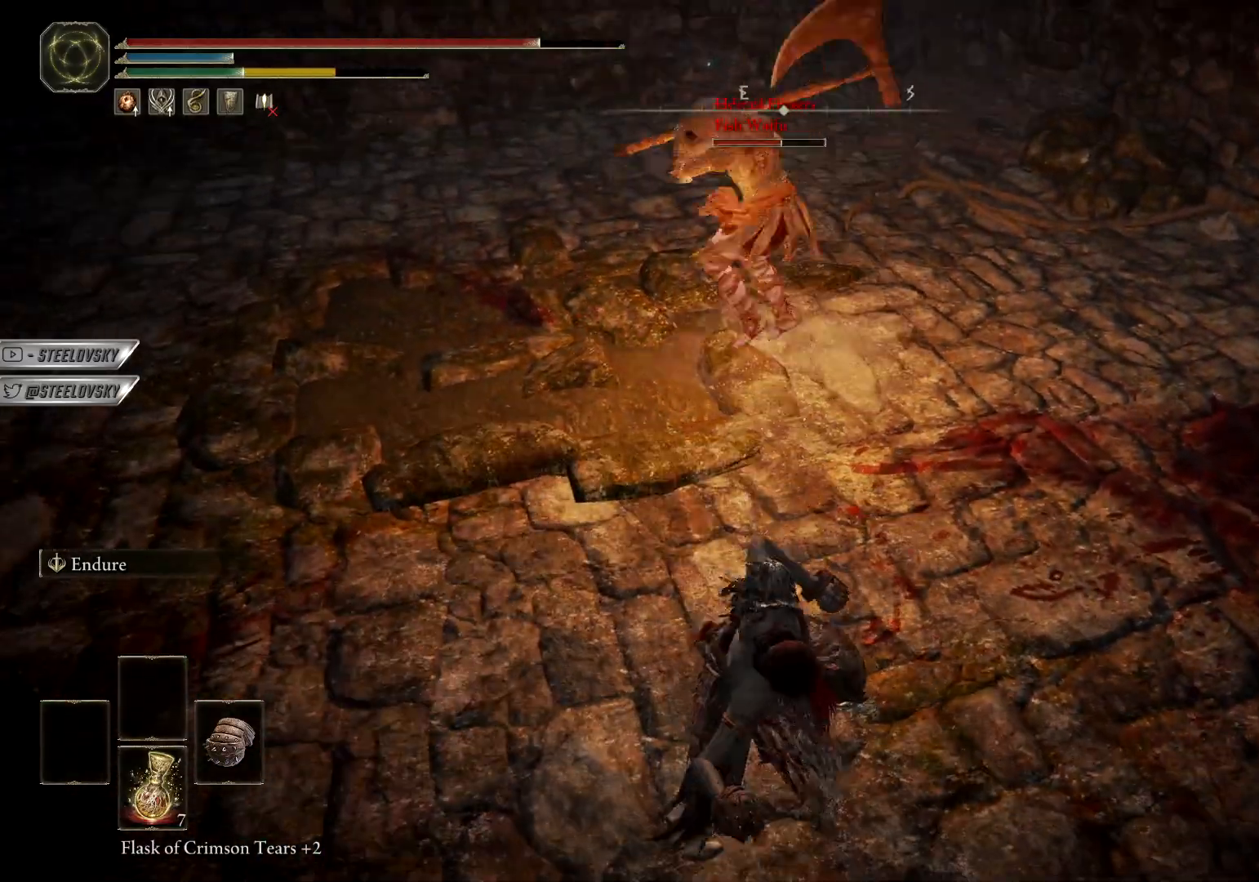
{"dt_ms": 500, "buttons": [], "left_stick": "up-left", "right_stick": "center", "events": [[83, "left_stick", "left"], [150, "left_stick", "up-left"], [200, "CIRCLE", "down"], [217, "CIRCLE", "up"]]}
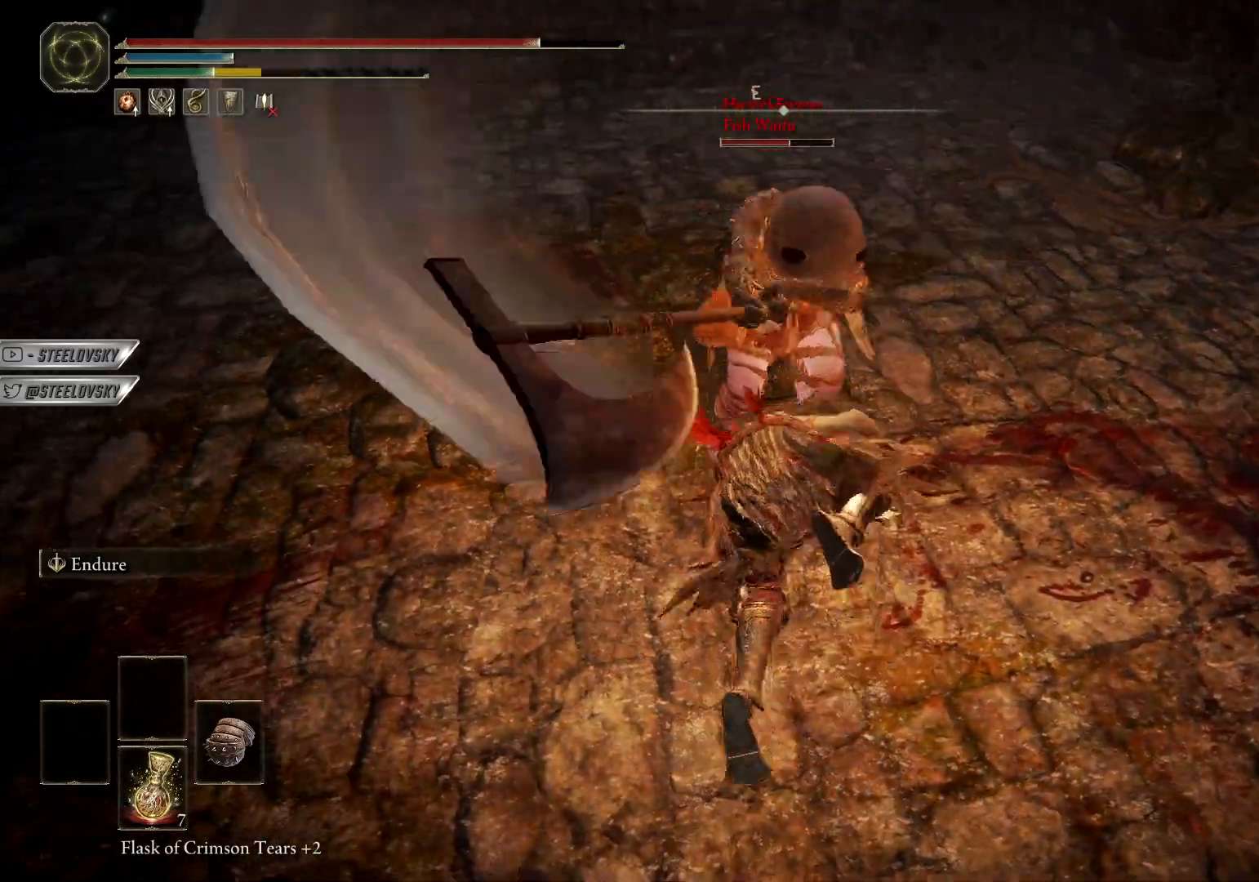
{"dt_ms": 500, "buttons": ["L1"], "left_stick": "up", "right_stick": "center", "events": [[33, "left_stick", "up-right"], [117, "left_stick", "right"], [183, "right_stick", "down-left"], [317, "right_stick", "center"], [383, "L1", "down"], [383, "left_stick", "up"]]}
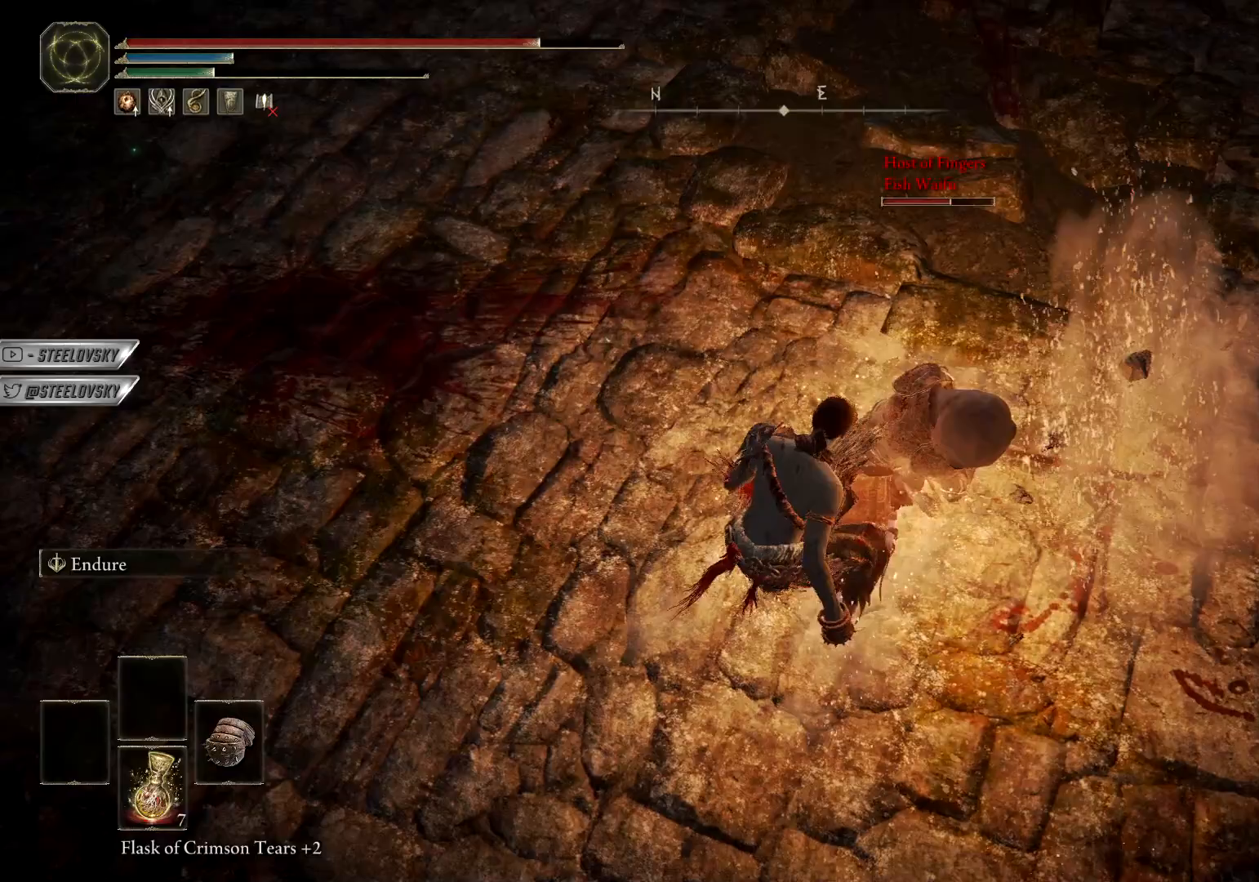
{"dt_ms": 500, "buttons": [], "left_stick": "up-left", "right_stick": "up", "events": [[17, "R2", "down"], [17, "R3", "down"], [33, "L1", "up"], [67, "R3", "up"], [67, "right_stick", "down"], [100, "R2", "up"], [100, "left_stick", "up-right"], [117, "right_stick", "up"], [283, "left_stick", "up"], [500, "left_stick", "up-left"]]}
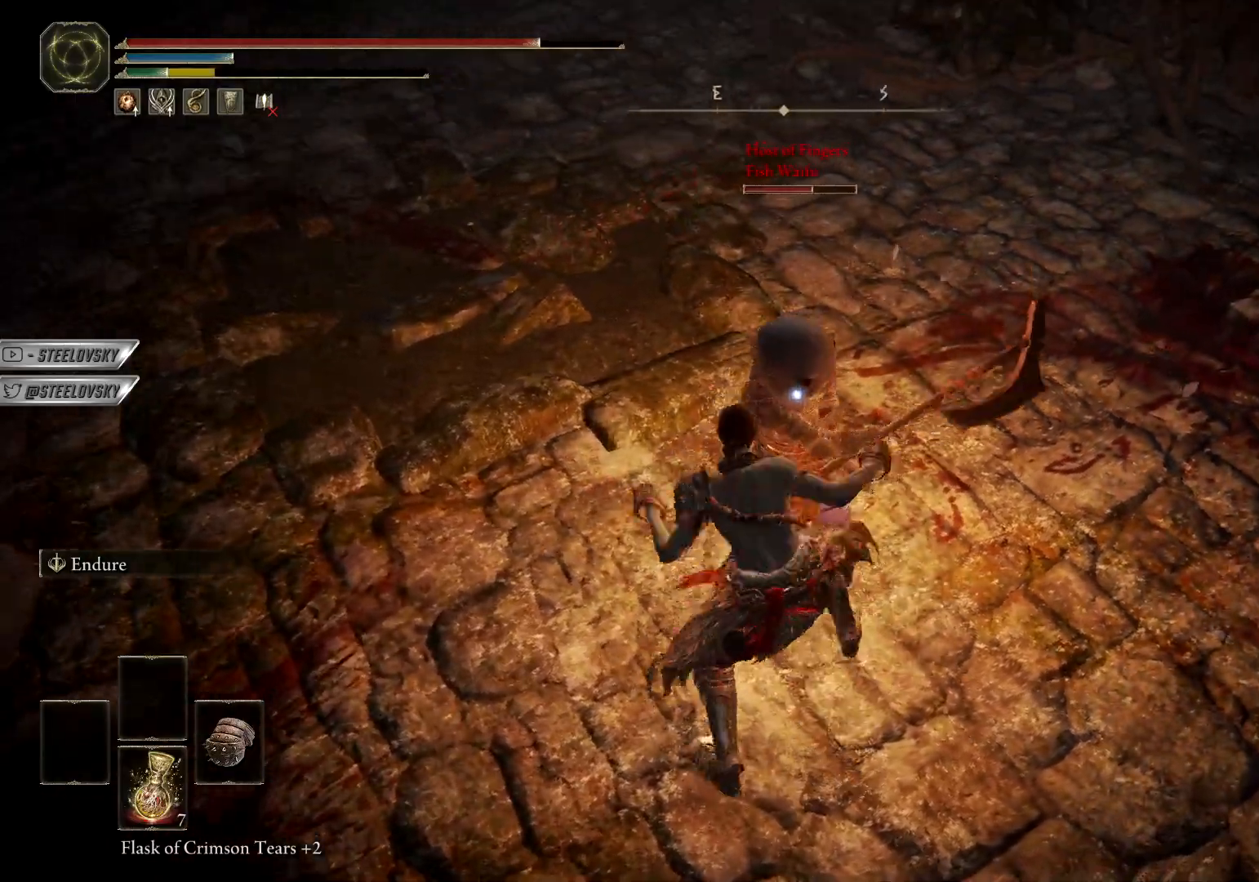
{"dt_ms": 500, "buttons": [], "left_stick": "right", "right_stick": "right", "events": [[117, "left_stick", "up"], [217, "L1", "down"], [250, "left_stick", "up-right"], [267, "R3", "down"], [267, "right_stick", "center"], [367, "R3", "up"], [367, "left_stick", "right"], [417, "L1", "up"], [417, "right_stick", "right"]]}
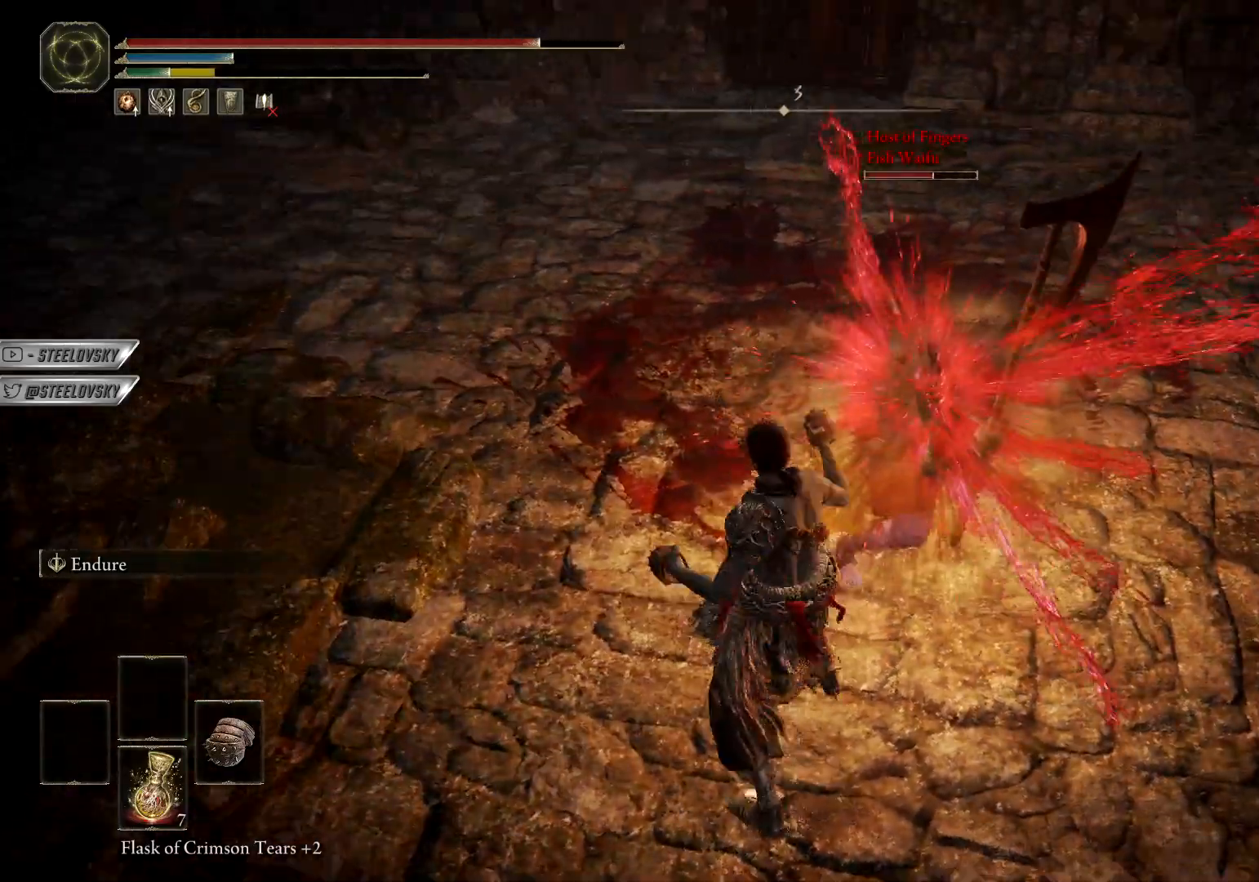
{"dt_ms": 500, "buttons": [], "left_stick": "up", "right_stick": "right", "events": [[50, "R2", "down"], [67, "R3", "down"], [83, "left_stick", "up-right"], [117, "right_stick", "left"], [133, "R3", "up"], [150, "R2", "up"], [167, "right_stick", "right"], [200, "left_stick", "up"]]}
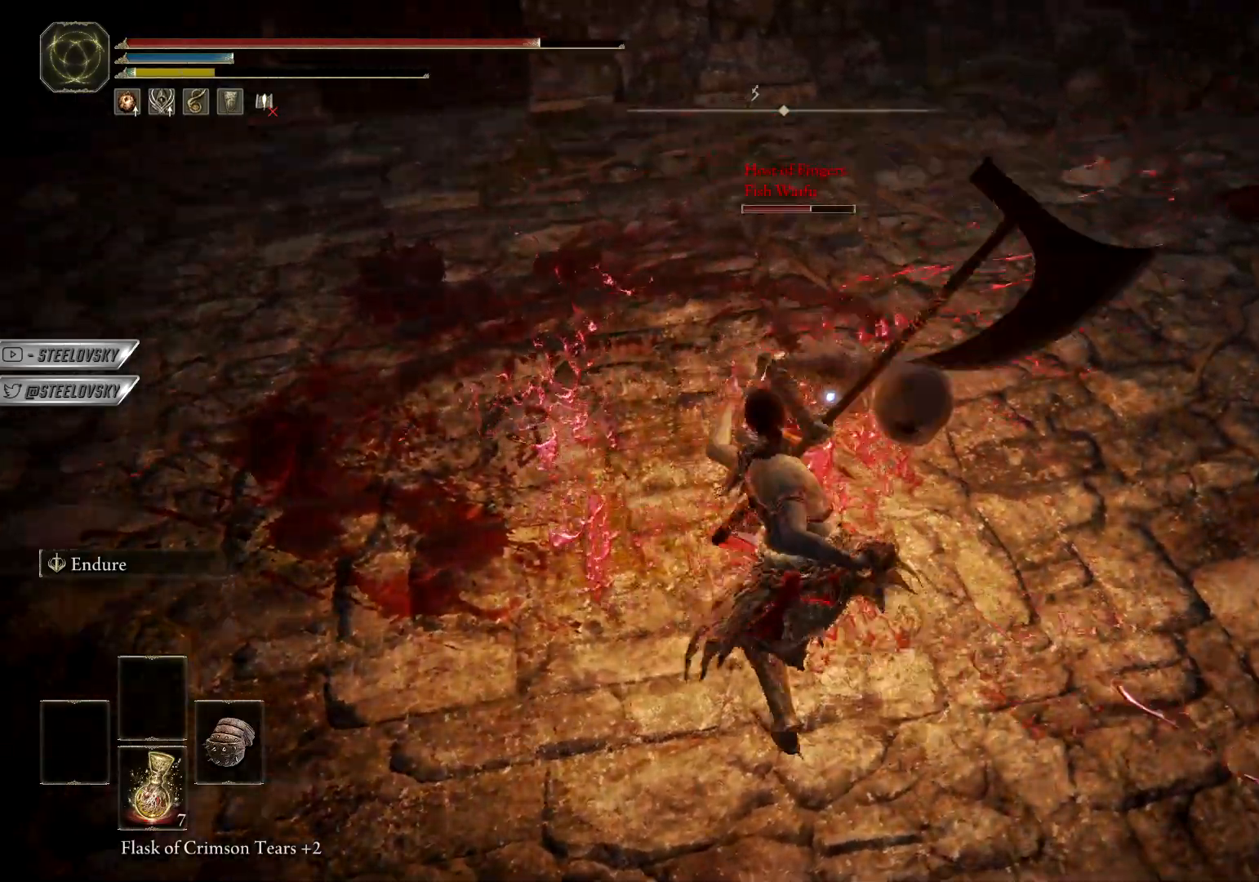
{"dt_ms": 500, "buttons": [], "left_stick": "down", "right_stick": "center", "events": [[150, "left_stick", "right"], [217, "L1", "down"], [233, "R3", "down"], [250, "left_stick", "down"], [267, "right_stick", "up"], [350, "R3", "up"], [433, "L1", "up"], [433, "right_stick", "right"], [500, "right_stick", "center"]]}
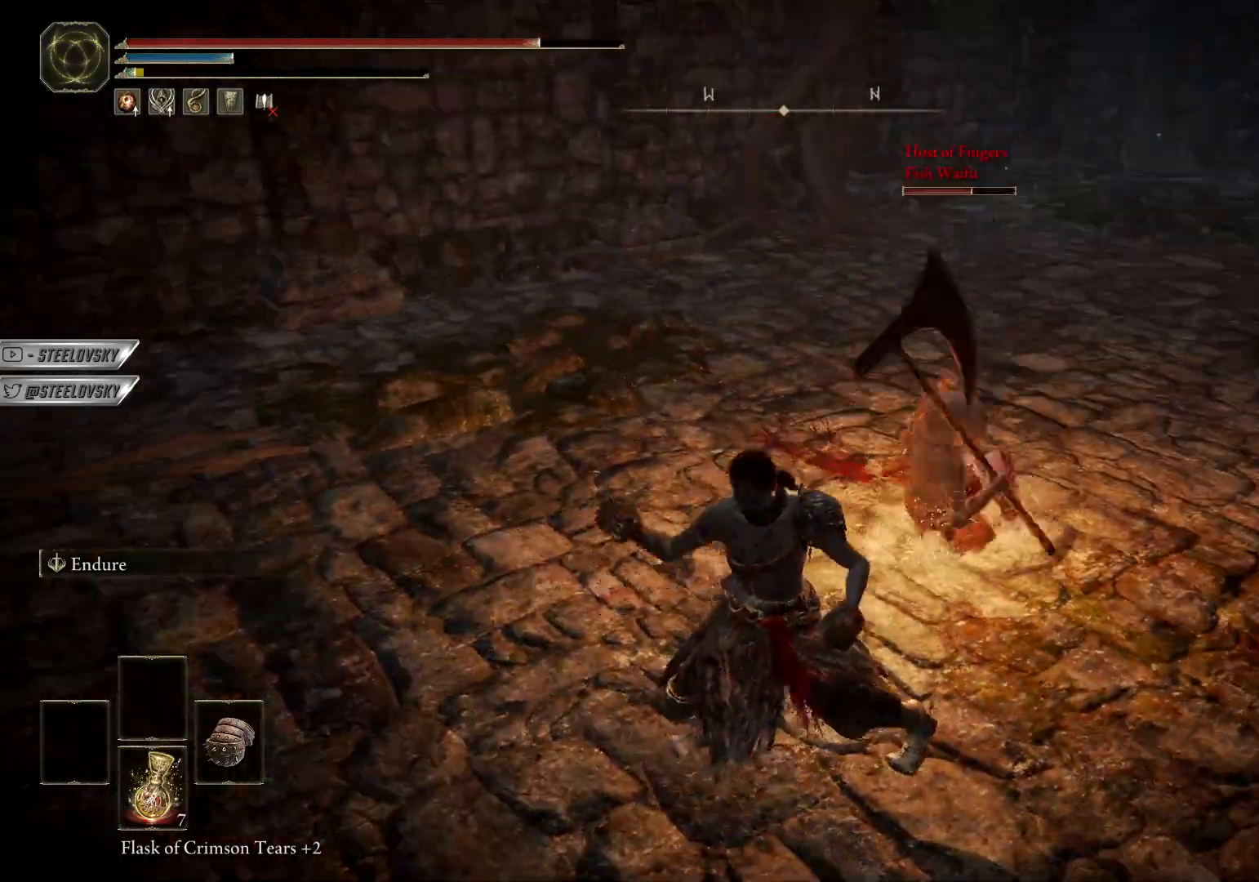
{"dt_ms": 500, "buttons": [], "left_stick": "down", "right_stick": "center", "events": []}
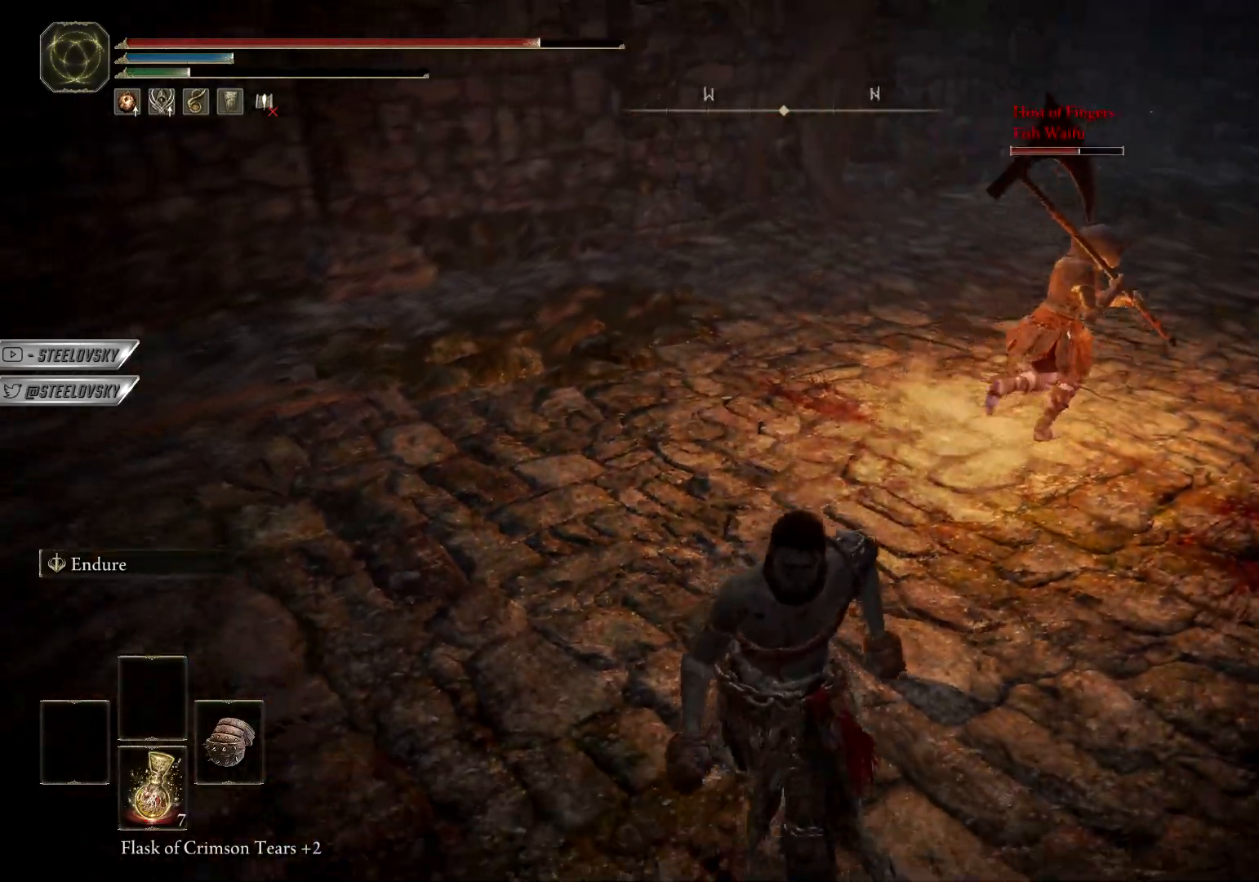
{"dt_ms": 500, "buttons": [], "left_stick": "down", "right_stick": "center", "events": [[133, "right_stick", "right"], [267, "left_stick", "up-right"], [283, "right_stick", "center"], [400, "left_stick", "down"]]}
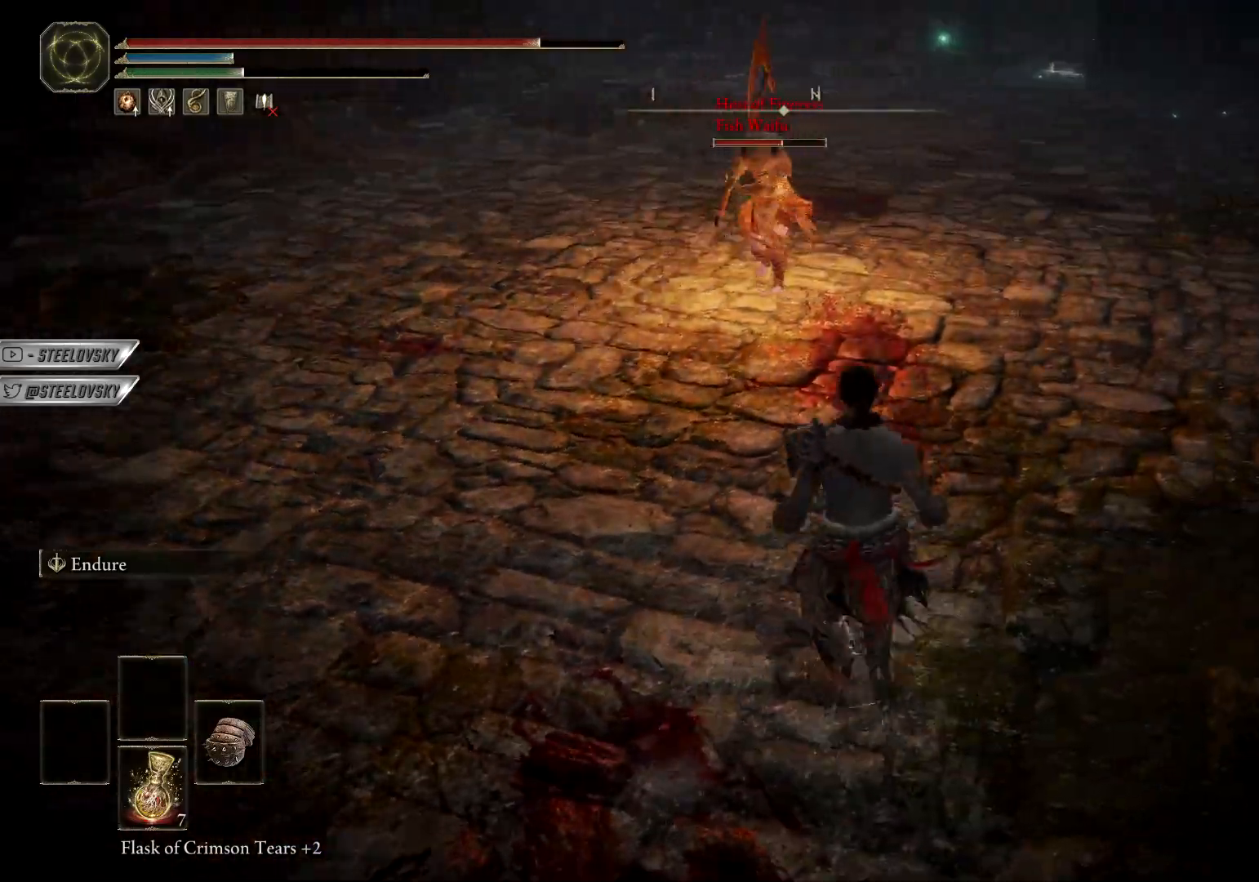
{"dt_ms": 500, "buttons": [], "left_stick": "down-left", "right_stick": "left"}
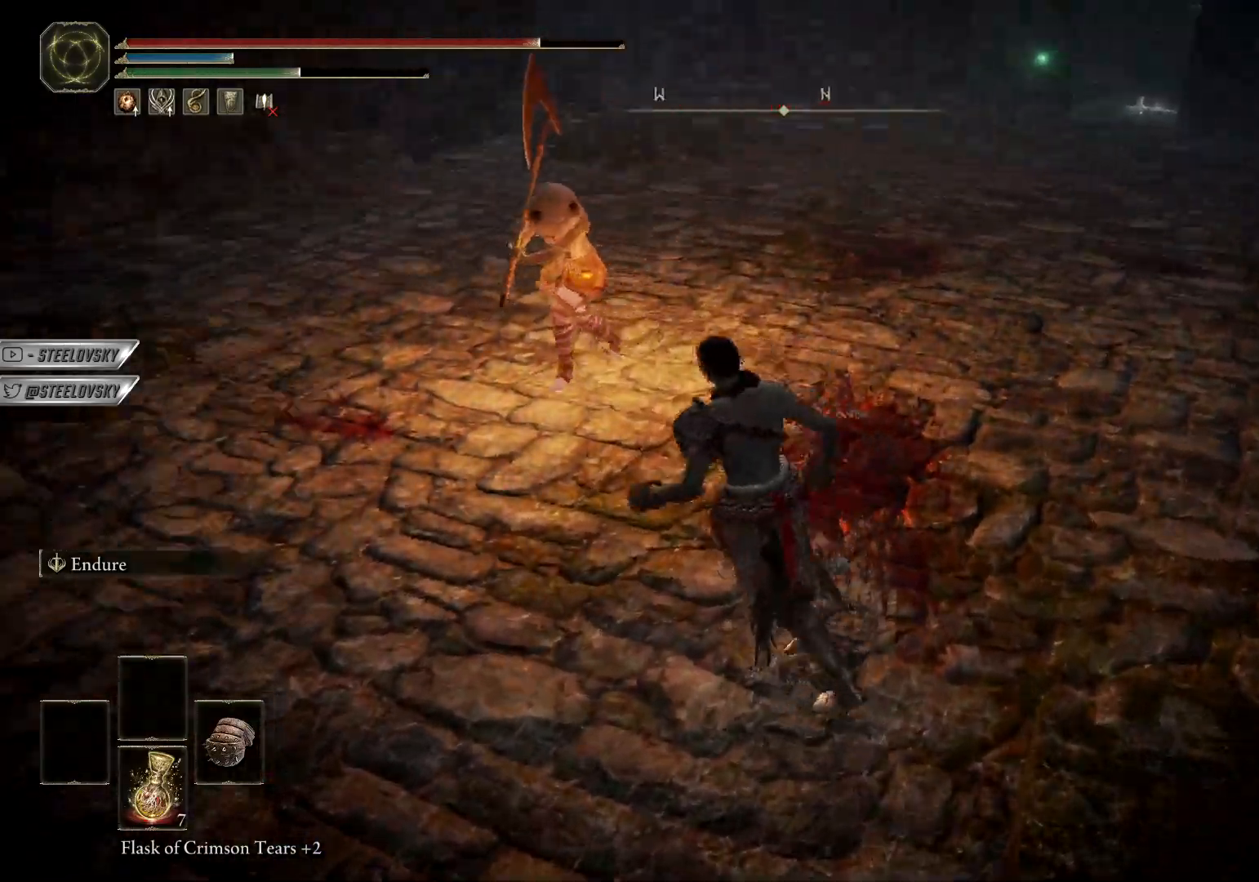
{"dt_ms": 500, "buttons": [], "left_stick": "right", "right_stick": "center", "events": [[33, "left_stick", "down"], [83, "right_stick", "center"], [450, "left_stick", "right"]]}
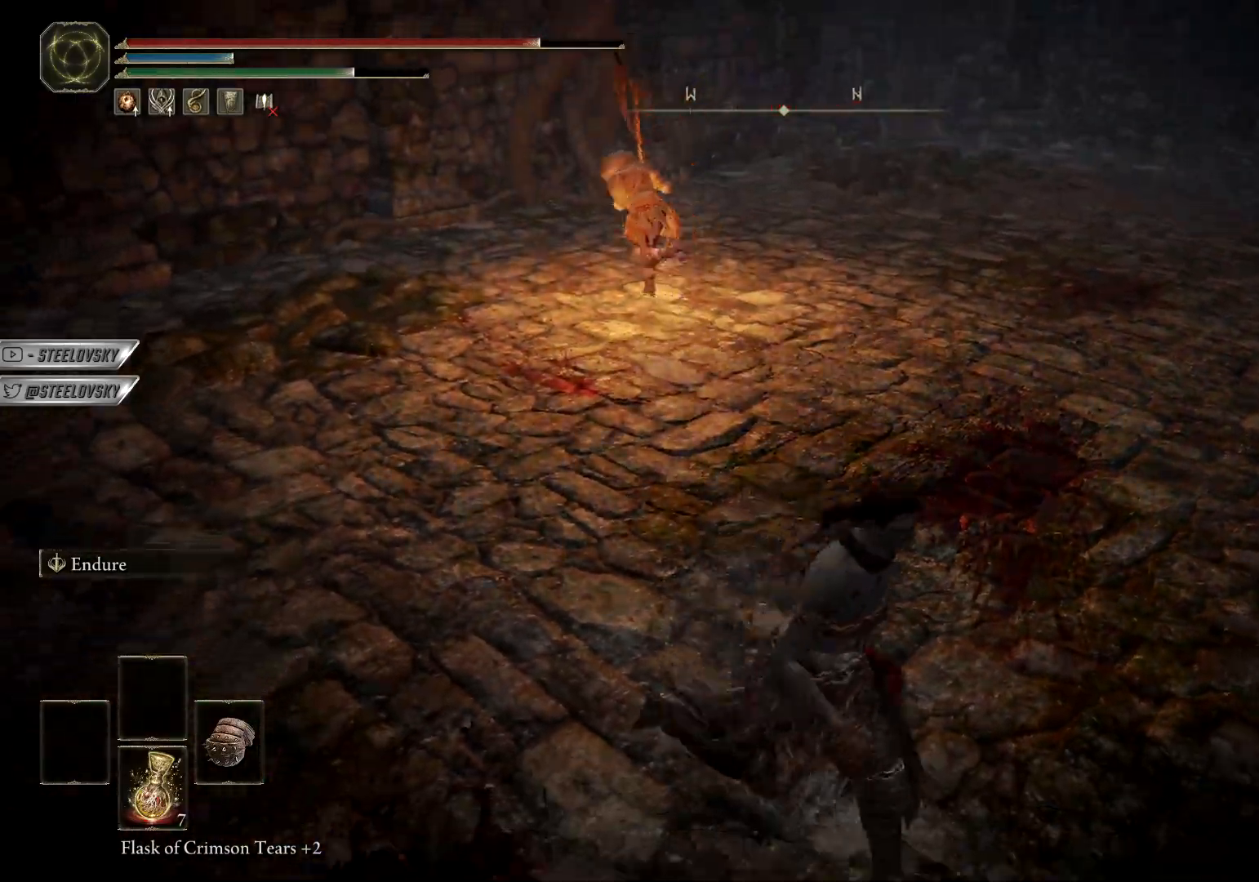
{"dt_ms": 500, "buttons": ["L1"], "left_stick": "up", "right_stick": "center", "events": [[117, "left_stick", "down"], [150, "CIRCLE", "down"], [250, "R3", "down"], [400, "R3", "up"], [467, "CIRCLE", "up"], [467, "L1", "down"], [467, "left_stick", "up"]]}
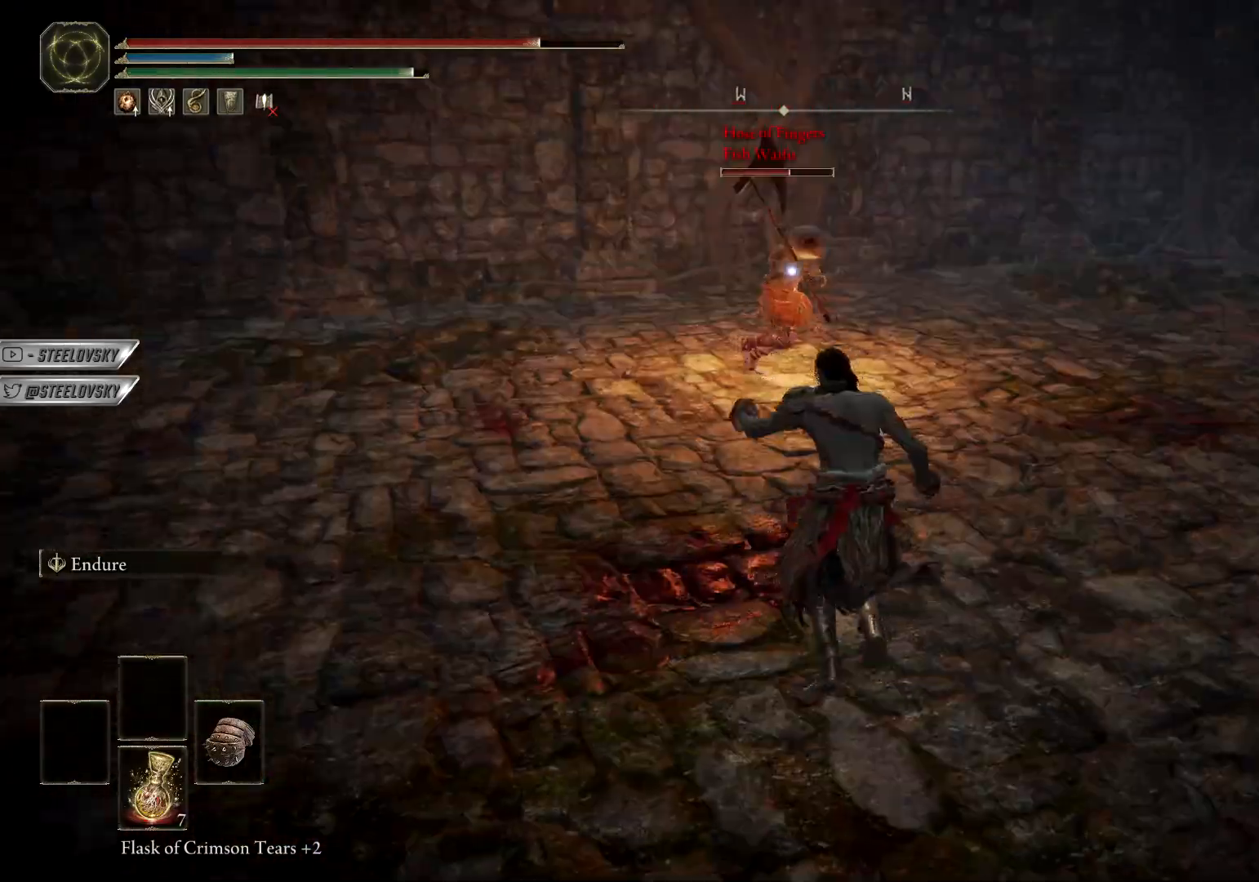
{"dt_ms": 500, "buttons": [], "left_stick": "up", "right_stick": "center", "events": [[233, "L1", "up"]]}
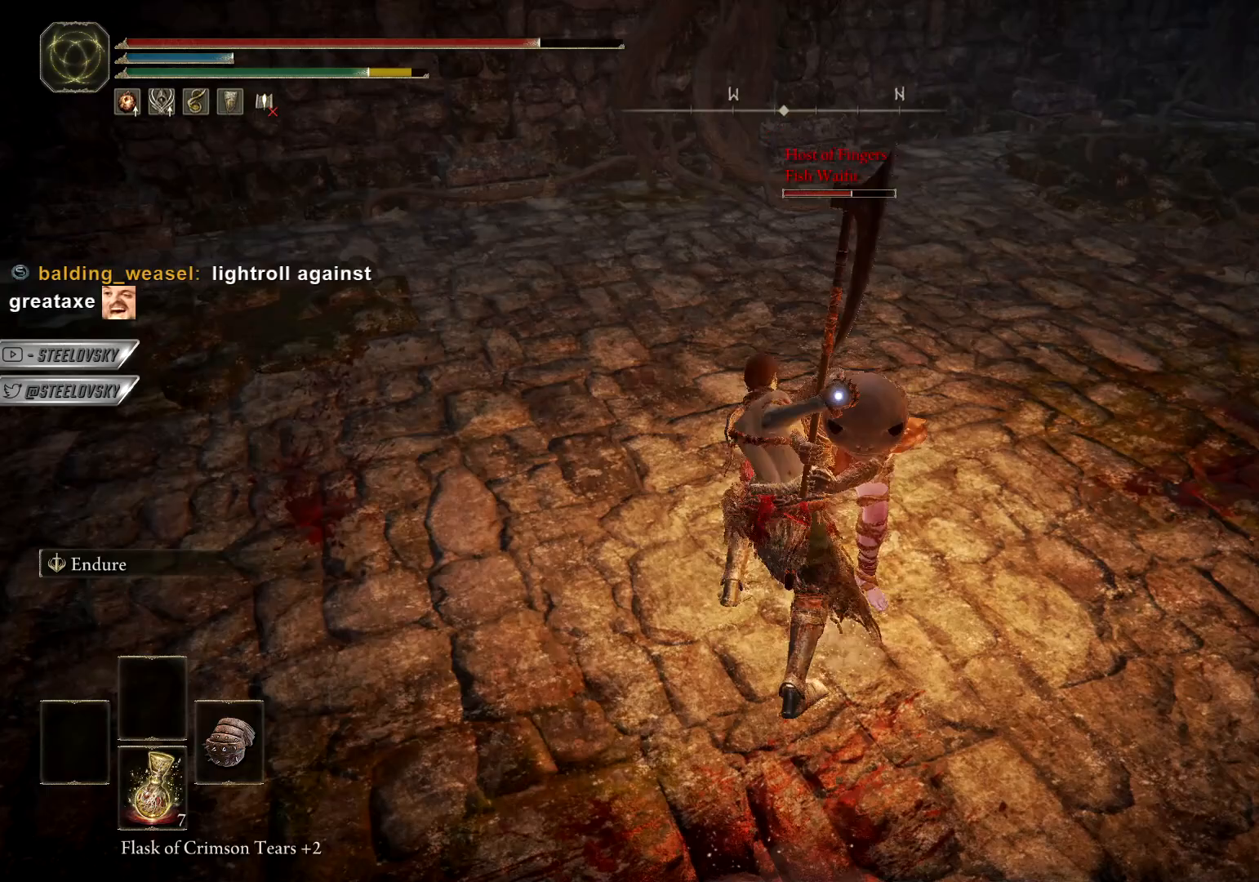
{"dt_ms": 500, "buttons": [], "left_stick": "up-right", "right_stick": "center", "events": [[133, "left_stick", "right"], [250, "R2", "down"], [300, "left_stick", "up-right"], [333, "R2", "up"]]}